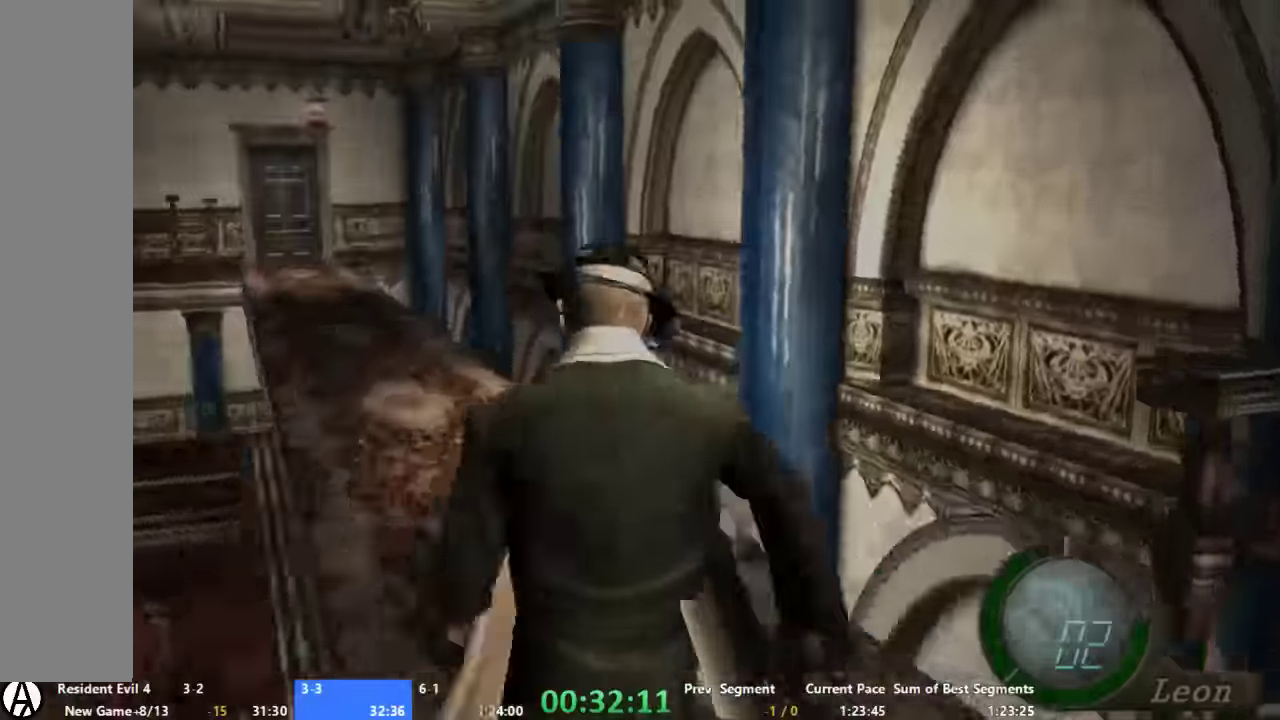
Gameplay with a controller (Xbox layout); each line is a JSON object with the inputs held at the frame after it. "events" lists button and stick changes between this image and that frame as [ms after this image, input, new state], when the widget could be followed in between. Not read: A L1 L2 L3 R1 R2 R3.
{"buttons": [], "left_stick": "up", "right_stick": "center", "events": [[333, "left_stick", "up"]]}
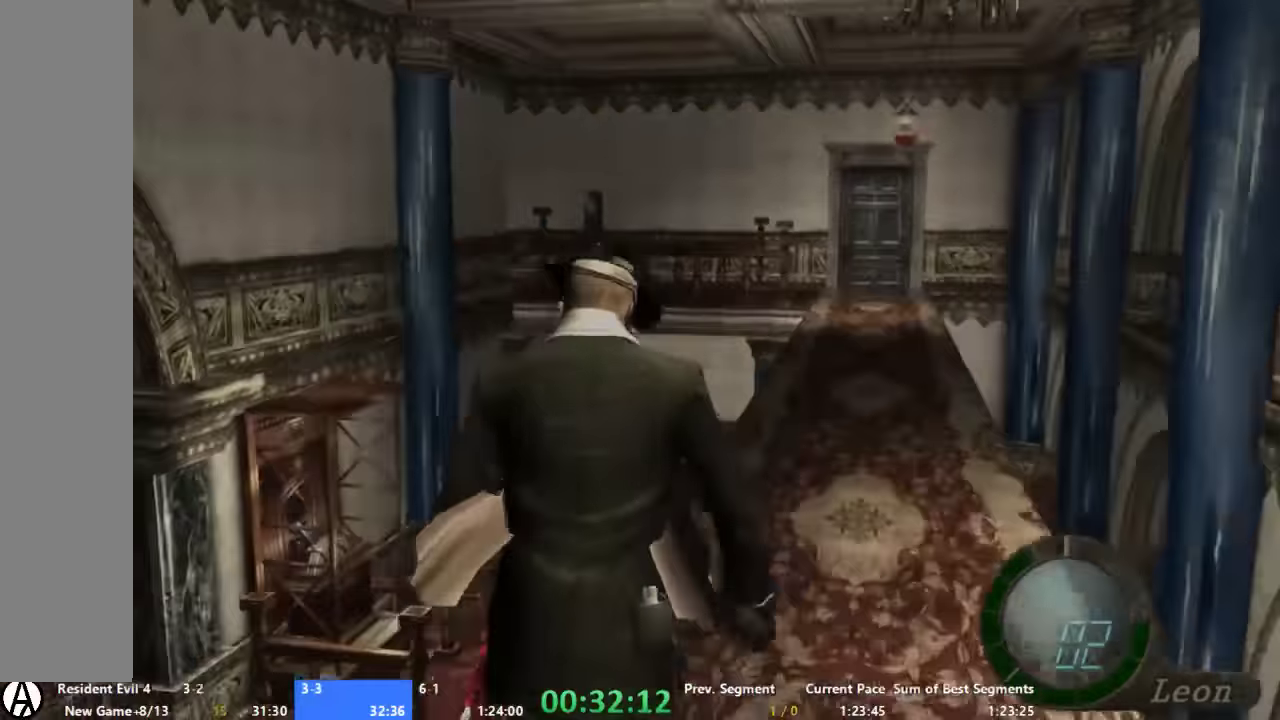
{"buttons": [], "left_stick": "up", "right_stick": "center", "events": []}
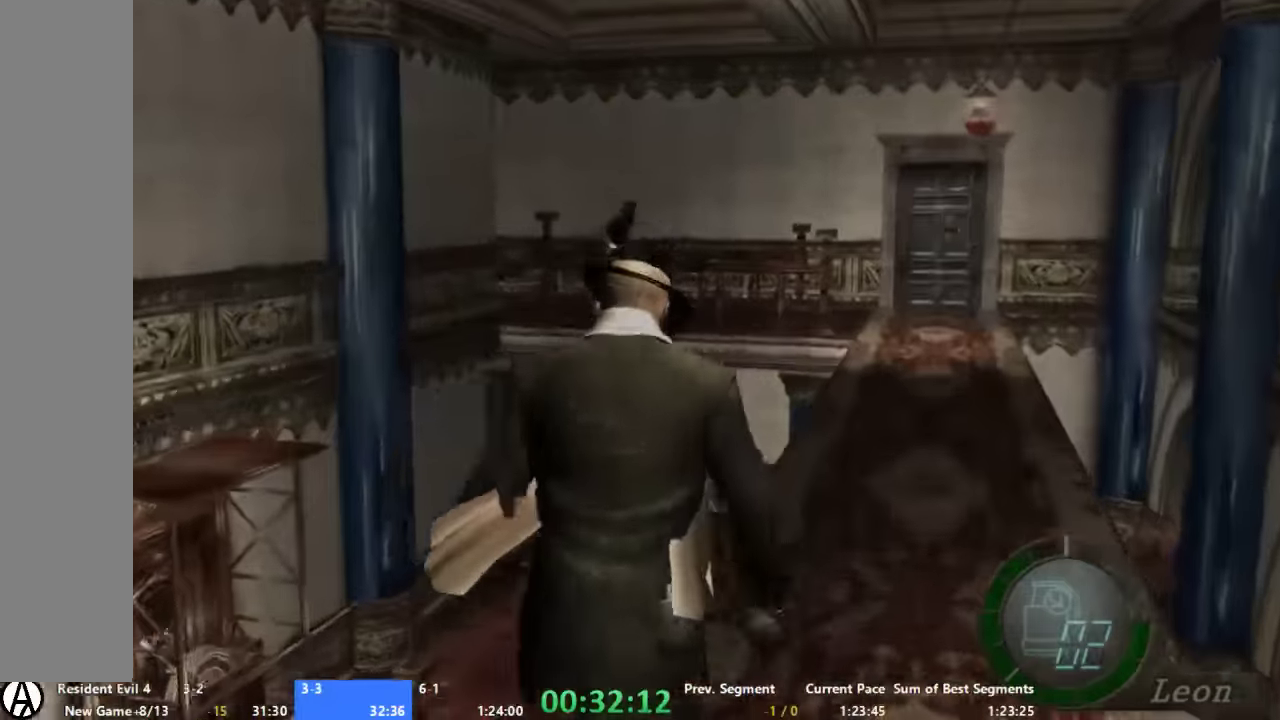
{"buttons": [], "left_stick": "up", "right_stick": "center", "events": []}
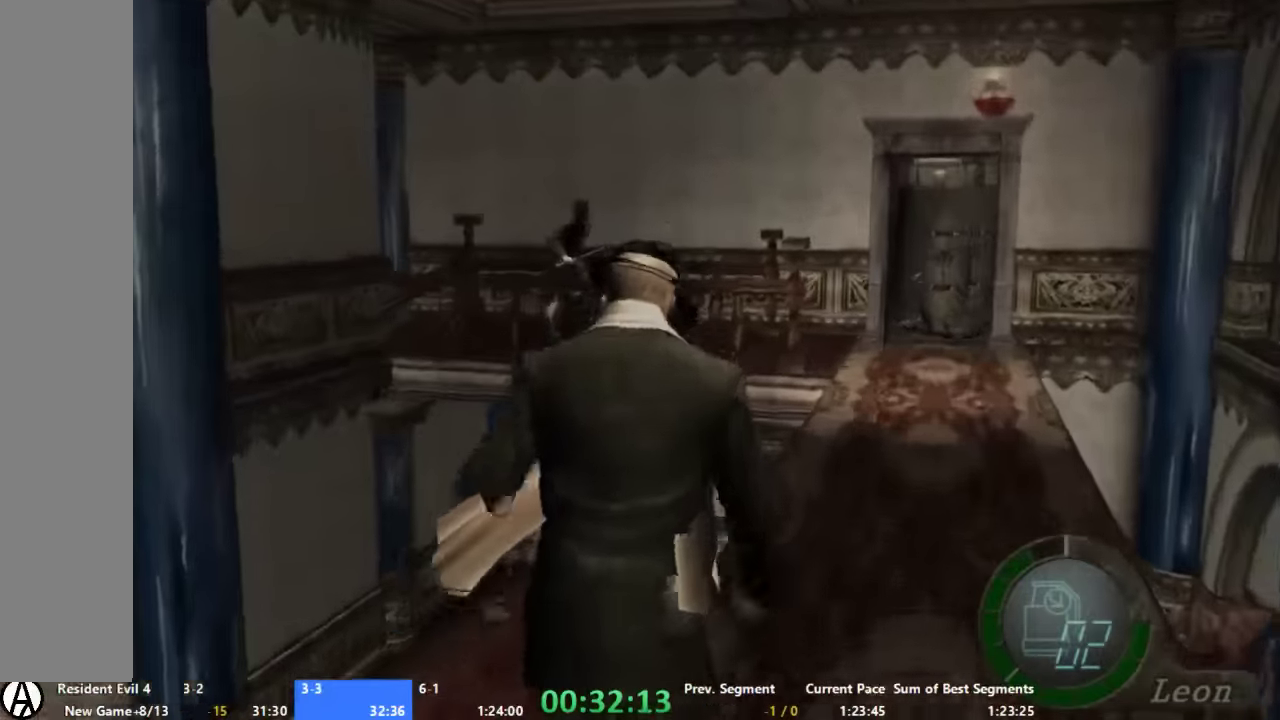
{"buttons": [], "left_stick": "up", "right_stick": "center", "events": []}
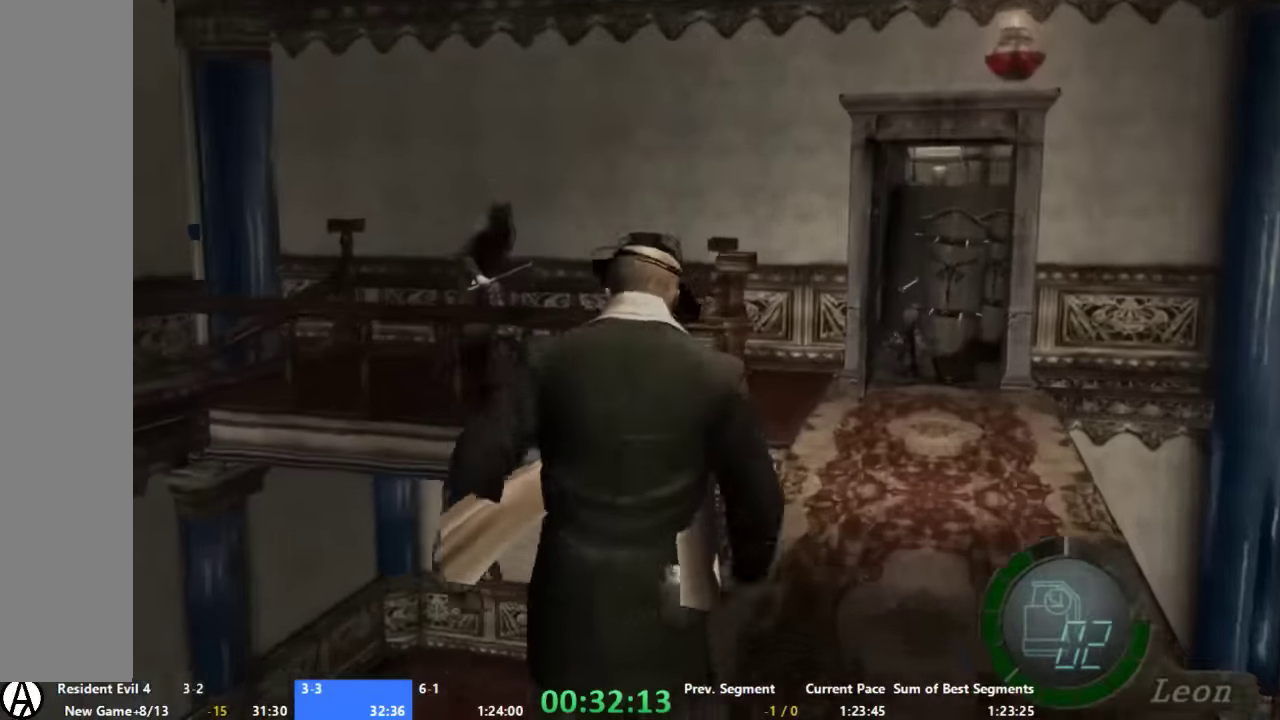
{"buttons": [], "left_stick": "up", "right_stick": "center", "events": []}
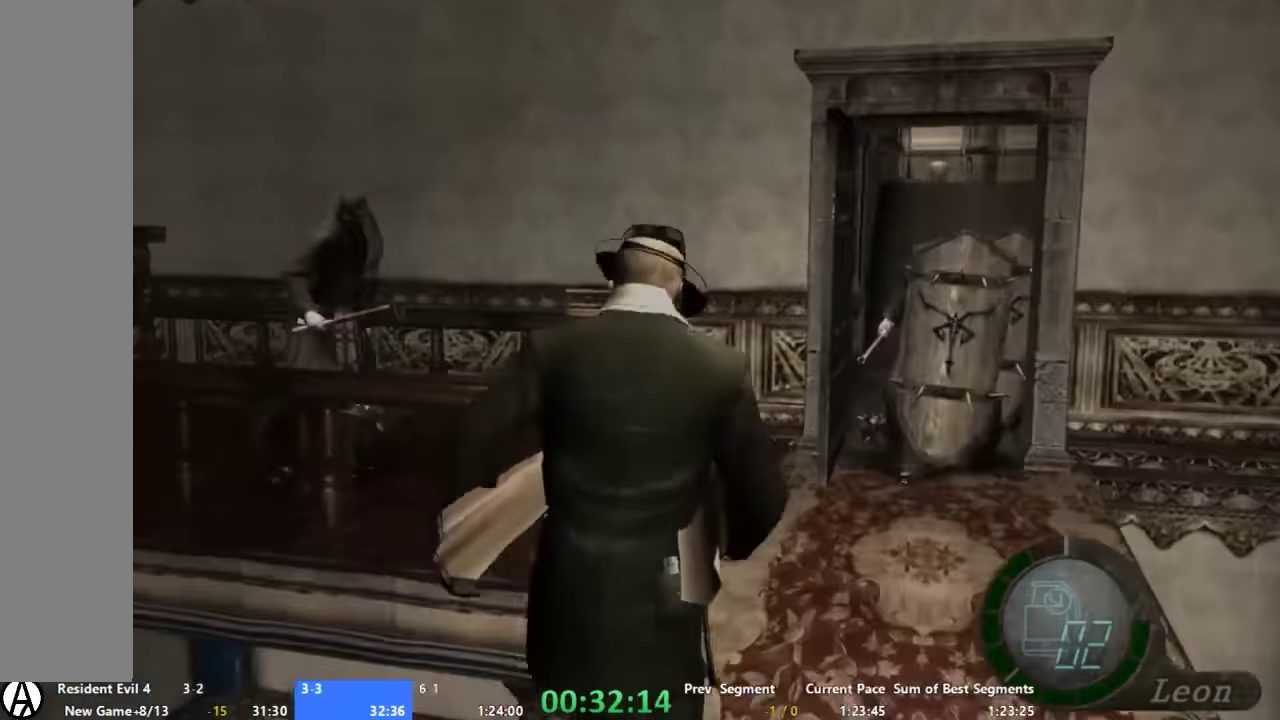
{"buttons": [], "left_stick": "up-right", "right_stick": "center", "events": [[66, "left_stick", "up-right"]]}
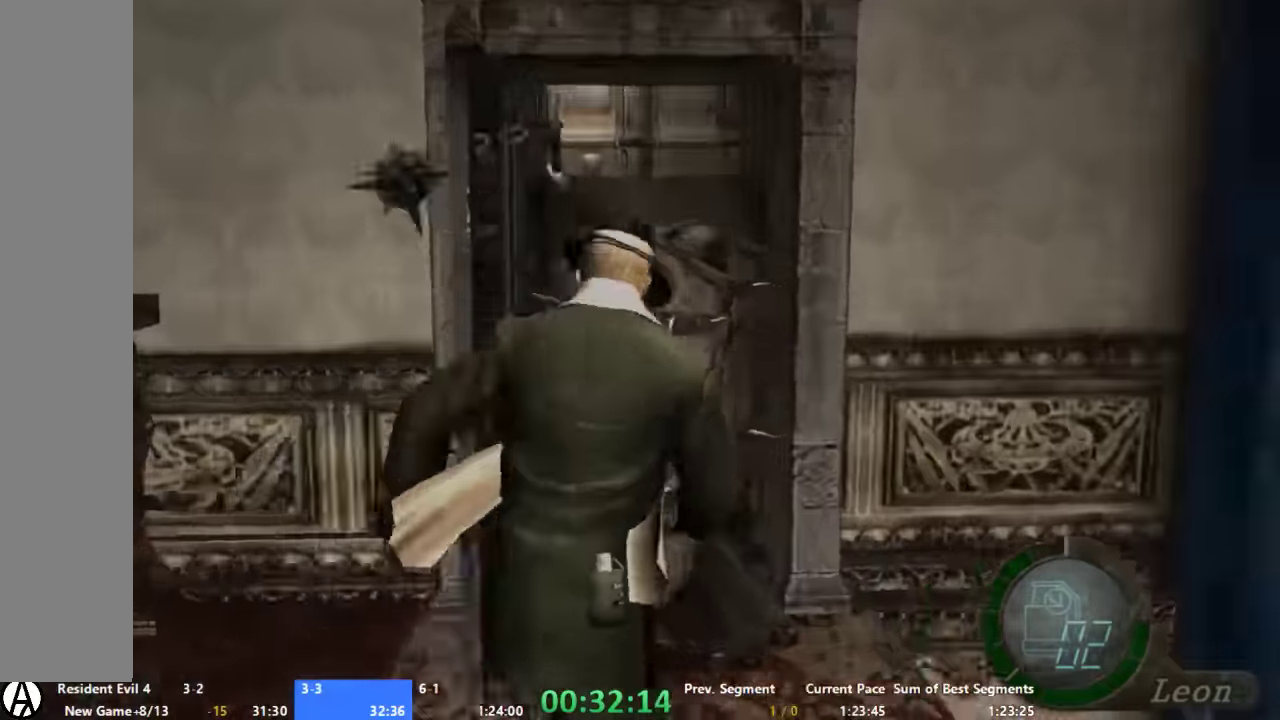
{"buttons": [], "left_stick": "up-left", "right_stick": "center", "events": [[66, "left_stick", "up-left"]]}
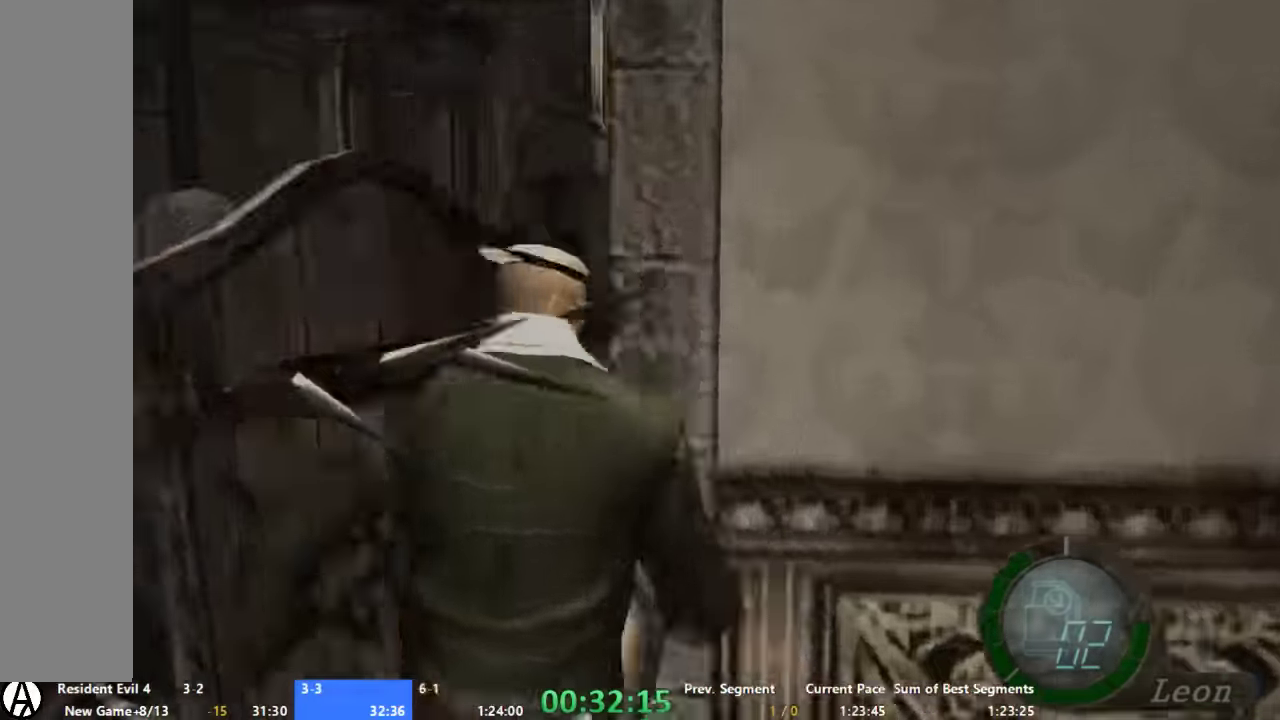
{"buttons": [], "left_stick": "up-right", "right_stick": "center", "events": [[200, "left_stick", "up"], [333, "left_stick", "up-right"]]}
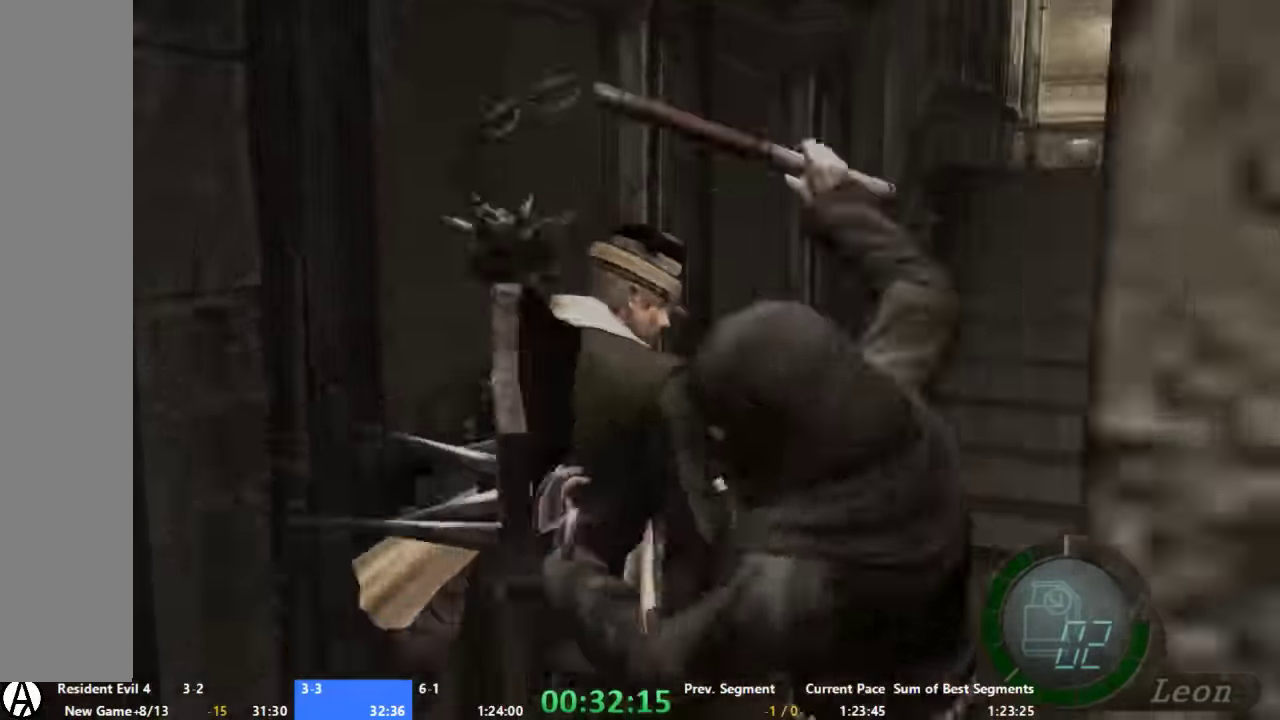
{"buttons": [], "left_stick": "up", "right_stick": "center", "events": [[266, "left_stick", "up"]]}
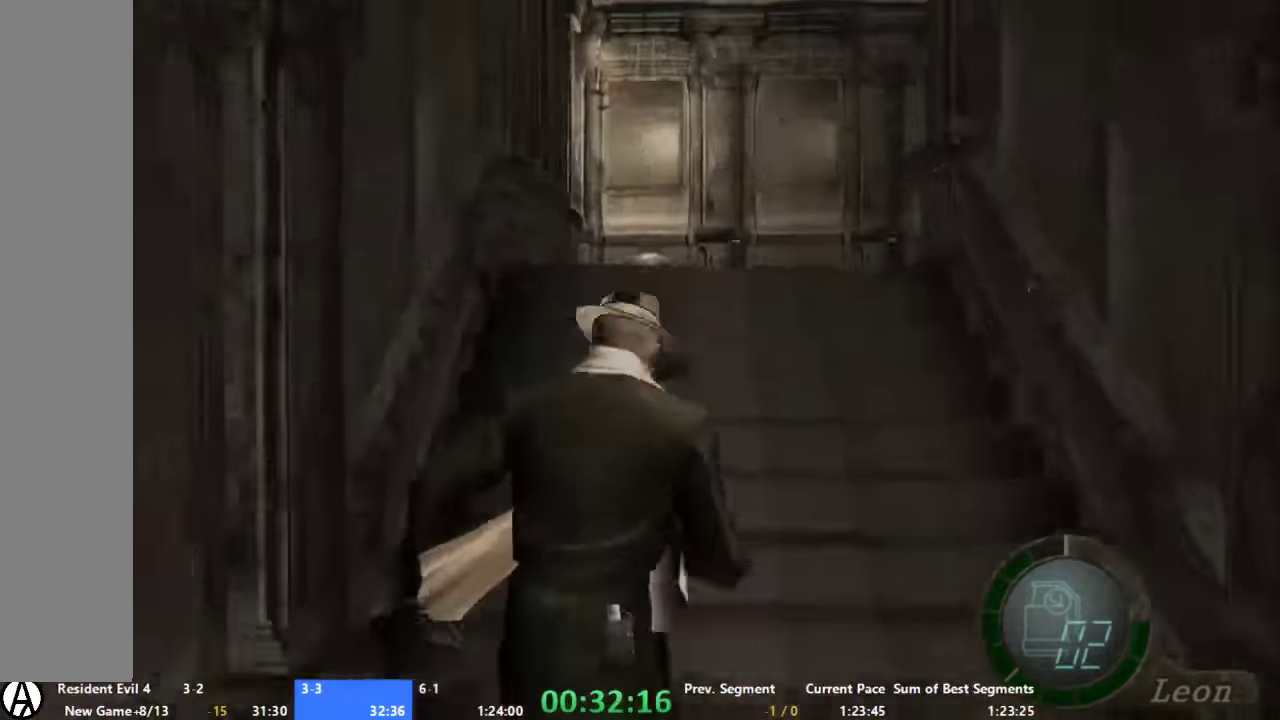
{"buttons": [], "left_stick": "up", "right_stick": "center", "events": [[266, "left_stick", "up-right"], [400, "left_stick", "up"]]}
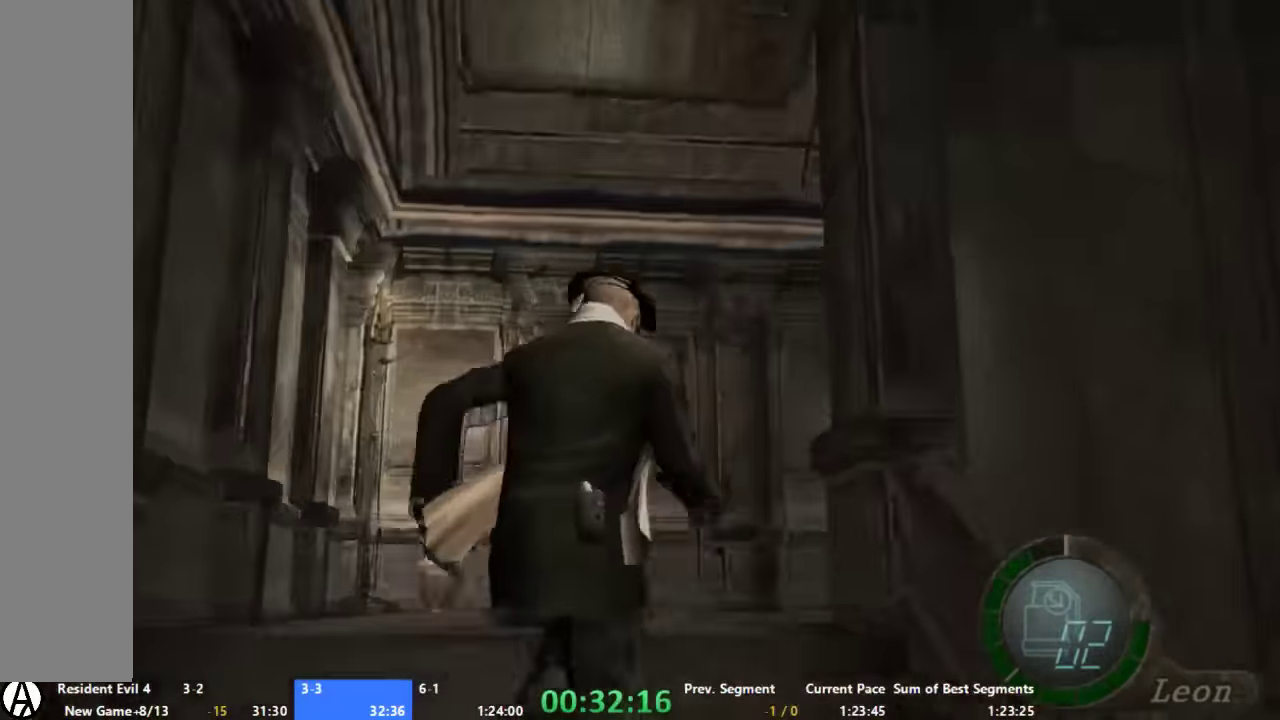
{"buttons": [], "left_stick": "up-right", "right_stick": "center", "events": [[33, "left_stick", "up-right"]]}
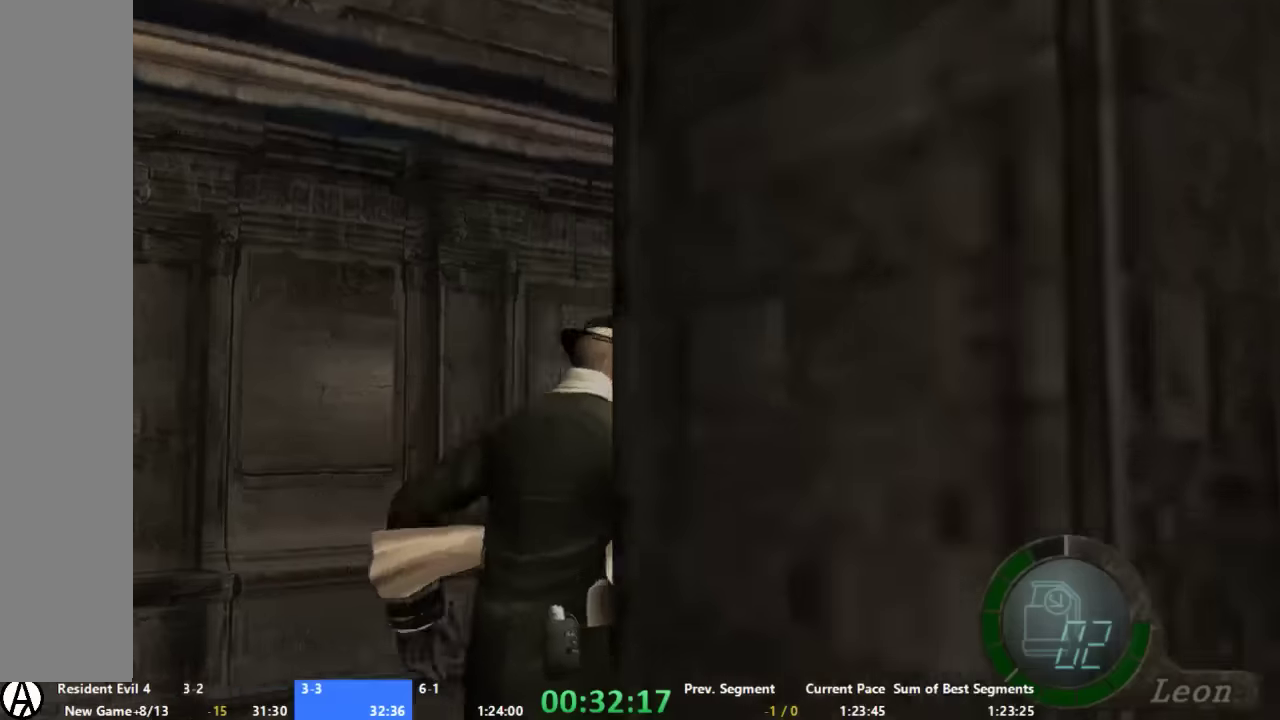
{"buttons": [], "left_stick": "up", "right_stick": "center", "events": [[333, "left_stick", "up"]]}
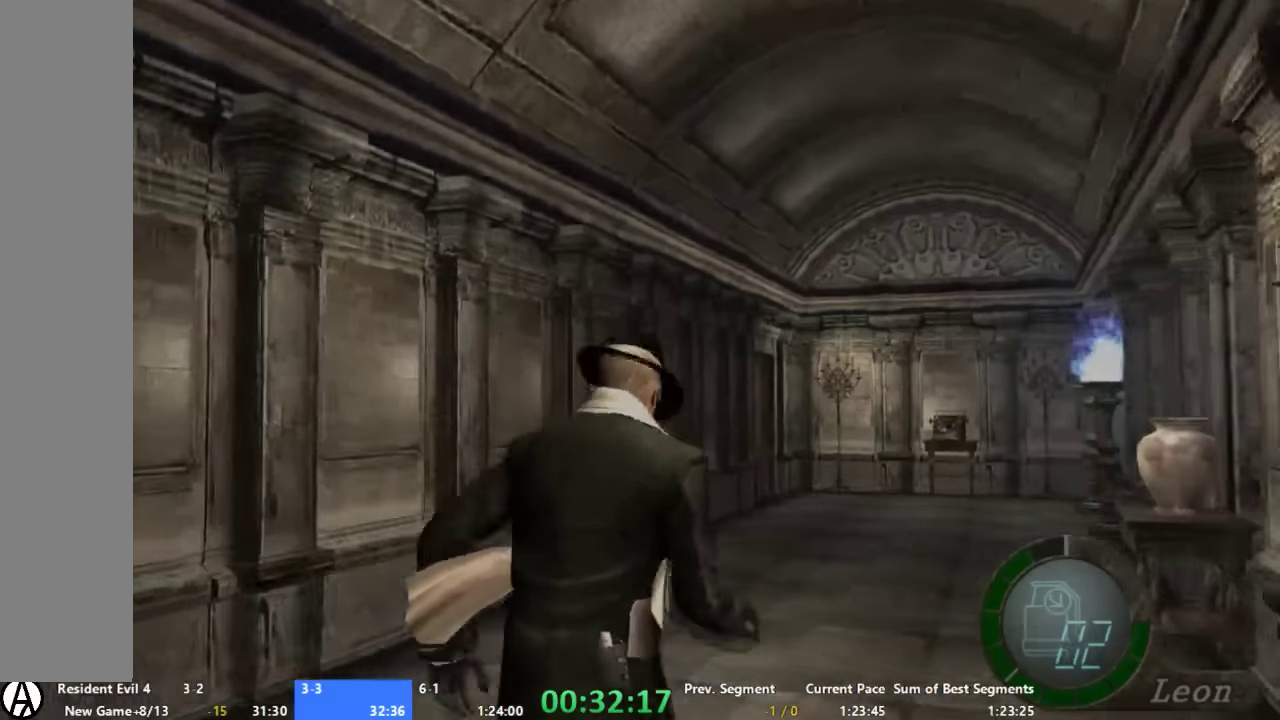
{"buttons": [], "left_stick": "up", "right_stick": "center", "events": [[333, "left_stick", "up-left"], [400, "left_stick", "up"]]}
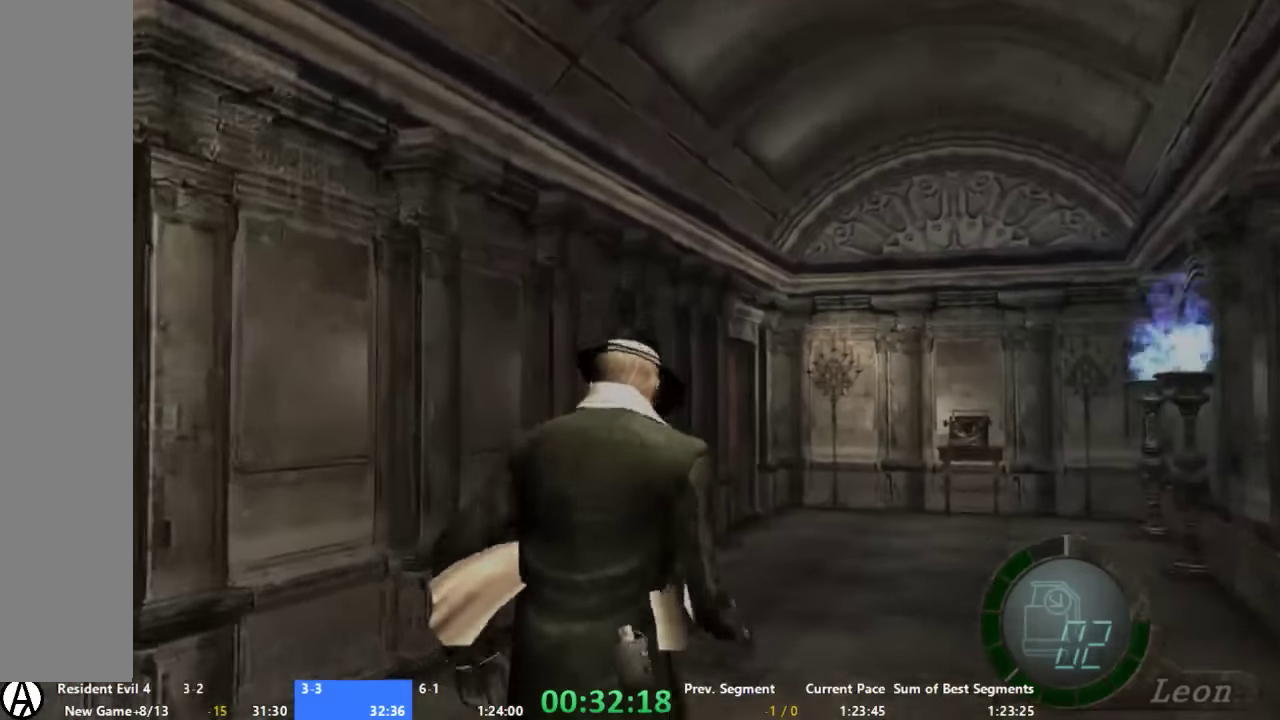
{"buttons": ["X"], "left_stick": "up", "right_stick": "center", "events": [[466, "X", "down"]]}
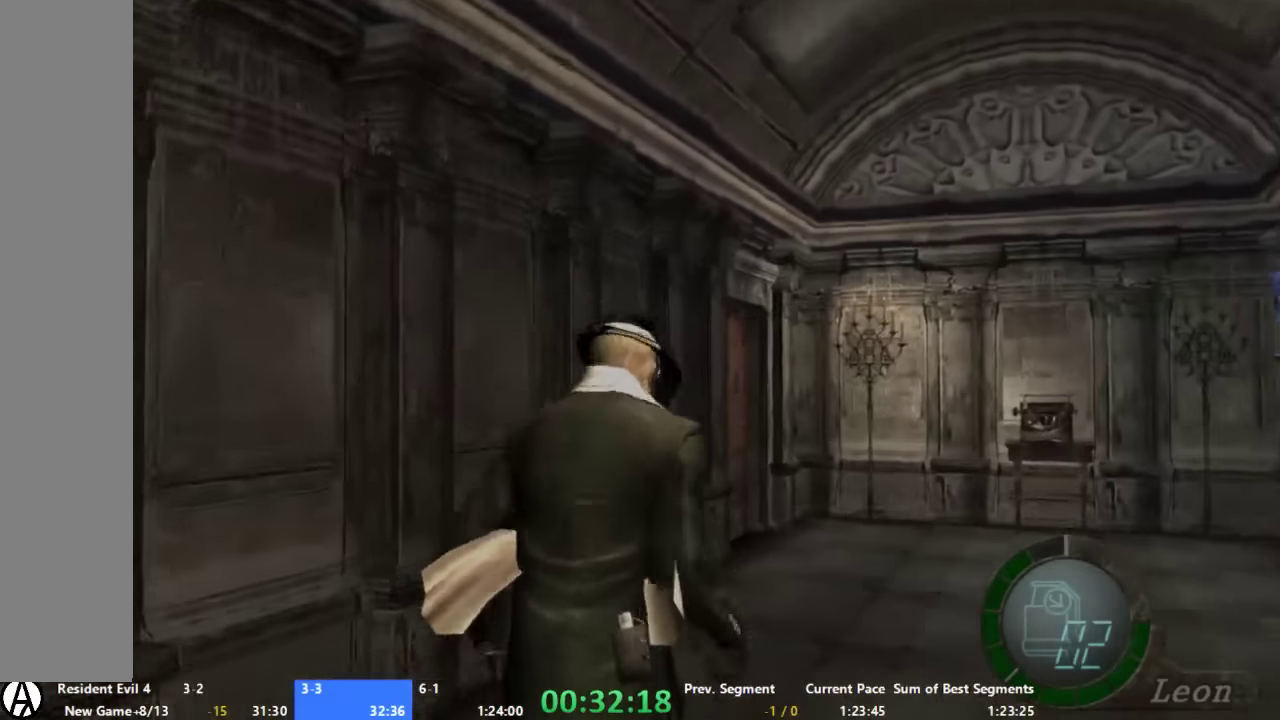
{"buttons": ["X"], "left_stick": "up", "right_stick": "center", "events": [[33, "X", "up"], [133, "X", "down"], [200, "X", "up"], [266, "X", "down"], [333, "X", "up"], [400, "X", "down"]]}
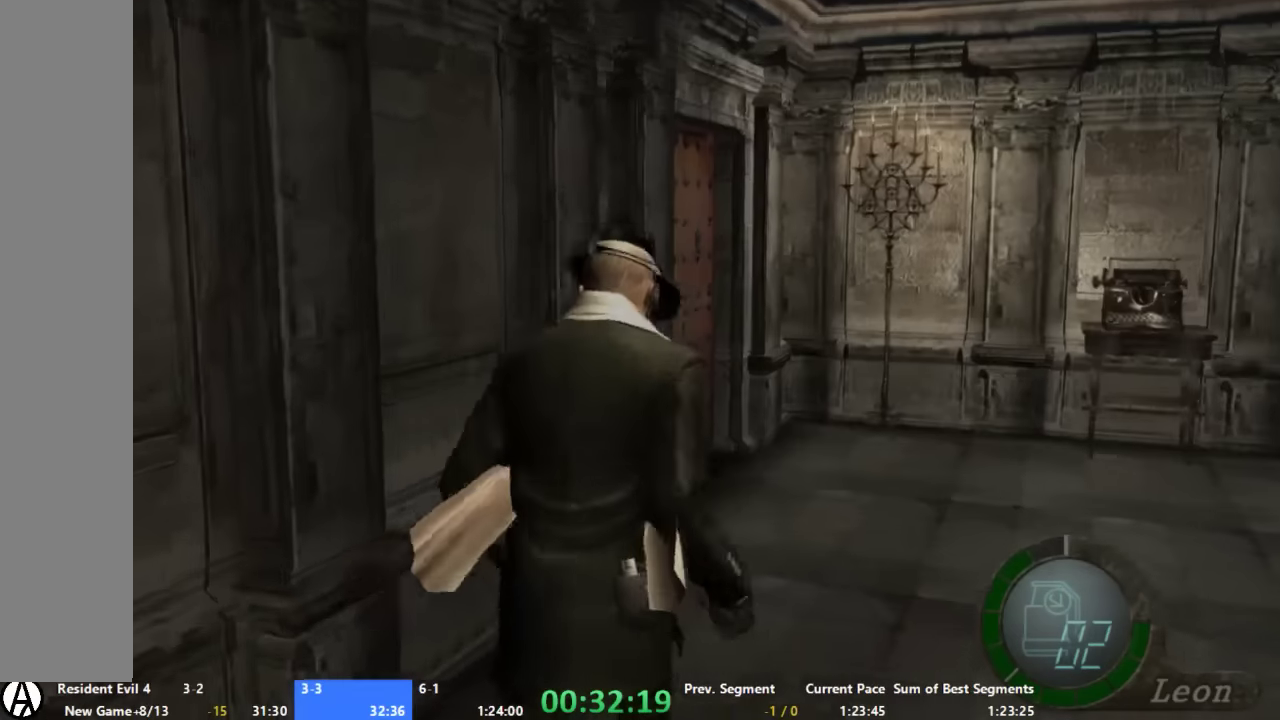
{"buttons": ["X"], "left_stick": "up-left", "right_stick": "center", "events": [[133, "X", "up"], [200, "X", "down"], [200, "left_stick", "up-left"], [266, "X", "up"], [333, "X", "down"], [333, "left_stick", "up"], [400, "X", "up"], [400, "left_stick", "up-left"], [466, "X", "down"]]}